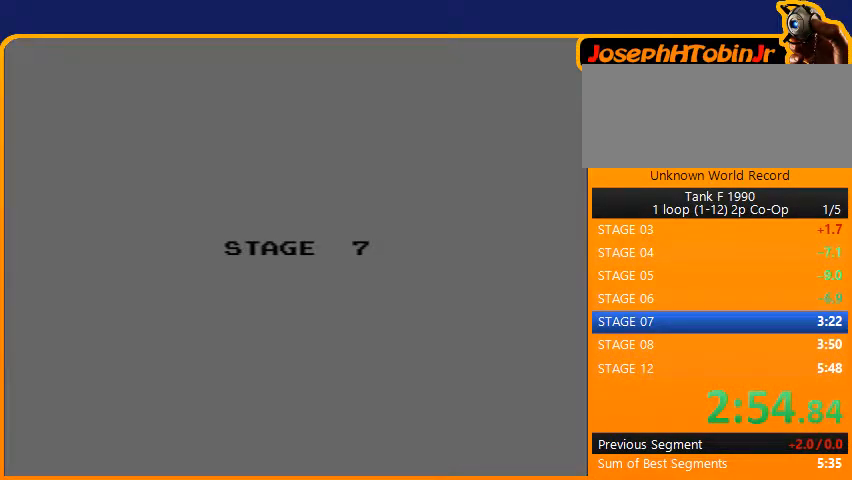
Gameplay with a controller (Nintendo layout); each line is a JSON object with the inputs held at the frame after it. "events" lists button and stick changes between this image and that frame as [ms after this image, input, new state], when the widget could be followed in between. Not read: L3 R3.
{"buttons": ["DPAD_UP"], "events": [[433, "DPAD_UP", "down"]]}
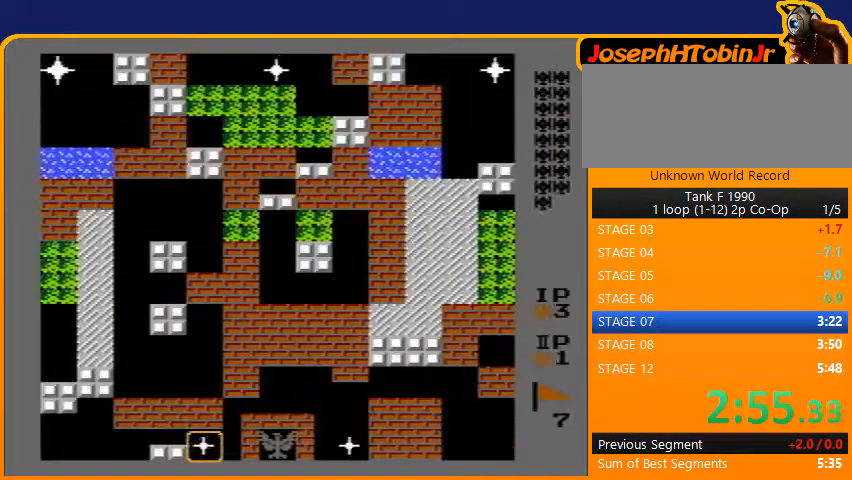
{"buttons": ["B", "DPAD_UP"], "events": [[167, "B", "down"]]}
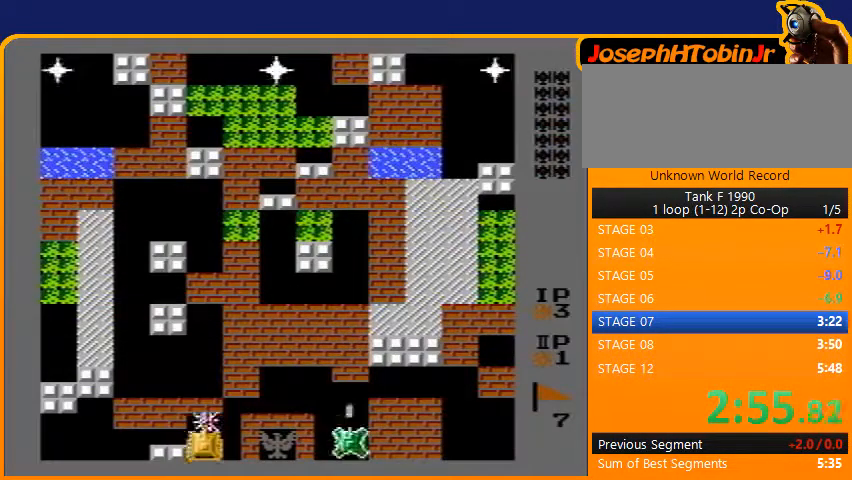
{"buttons": ["B", "DPAD_UP"], "events": []}
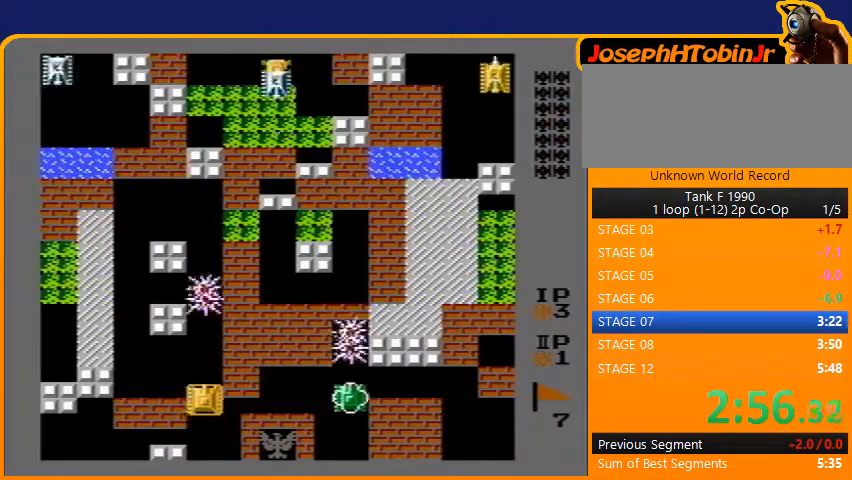
{"buttons": ["DPAD_UP"], "events": [[467, "B", "up"]]}
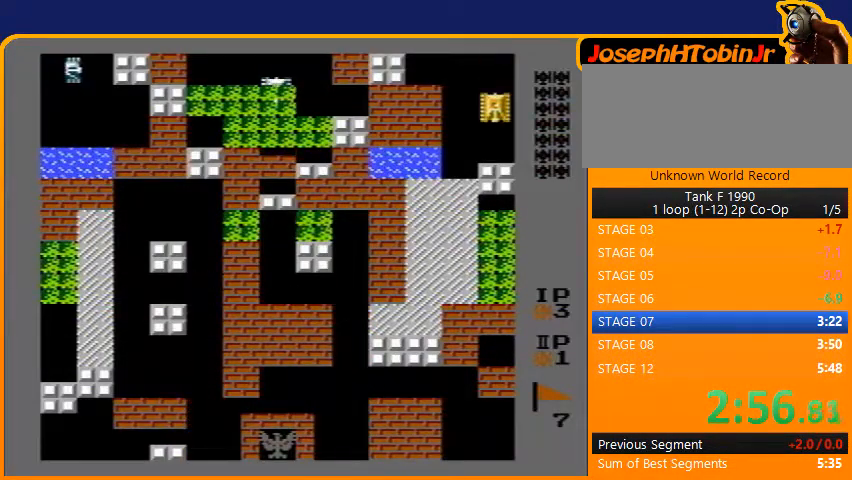
{"buttons": ["DPAD_UP"], "events": []}
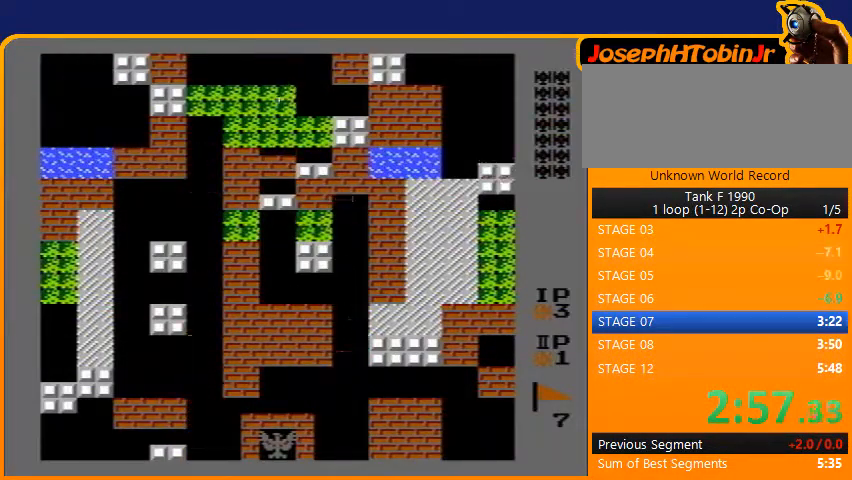
{"buttons": ["B", "DPAD_UP"], "events": [[267, "B", "down"]]}
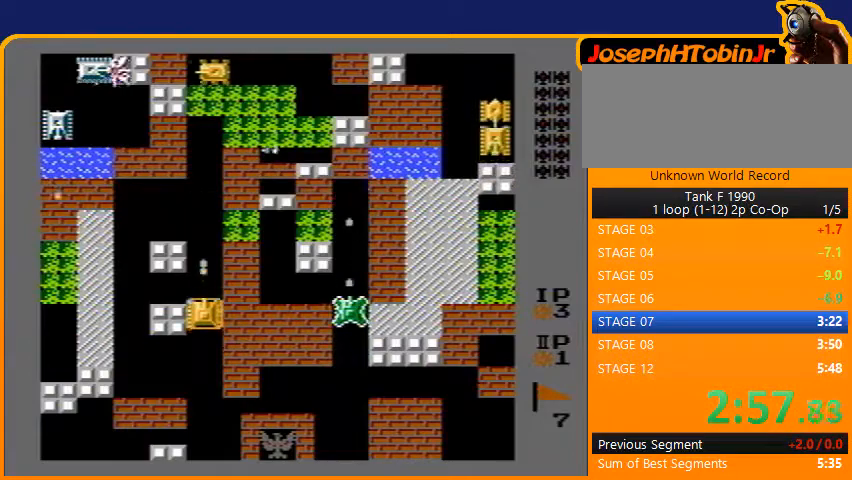
{"buttons": ["B", "DPAD_UP"], "events": [[200, "B", "up"], [367, "B", "down"]]}
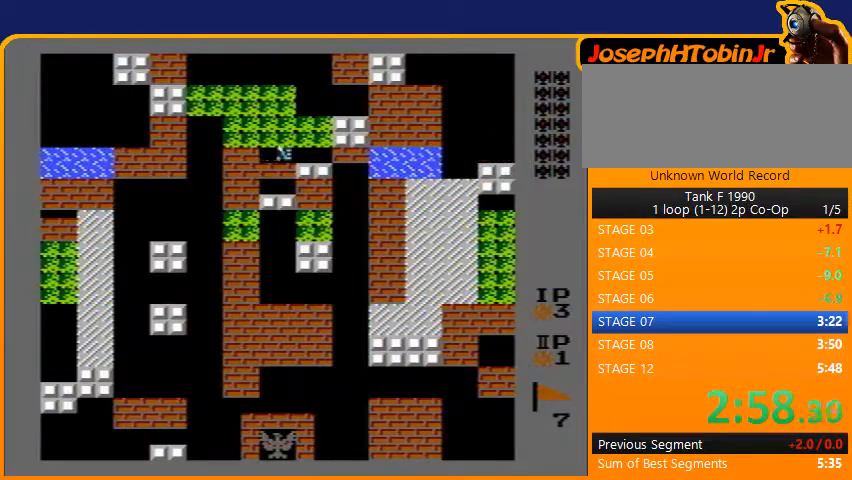
{"buttons": ["DPAD_UP"], "events": [[100, "B", "up"]]}
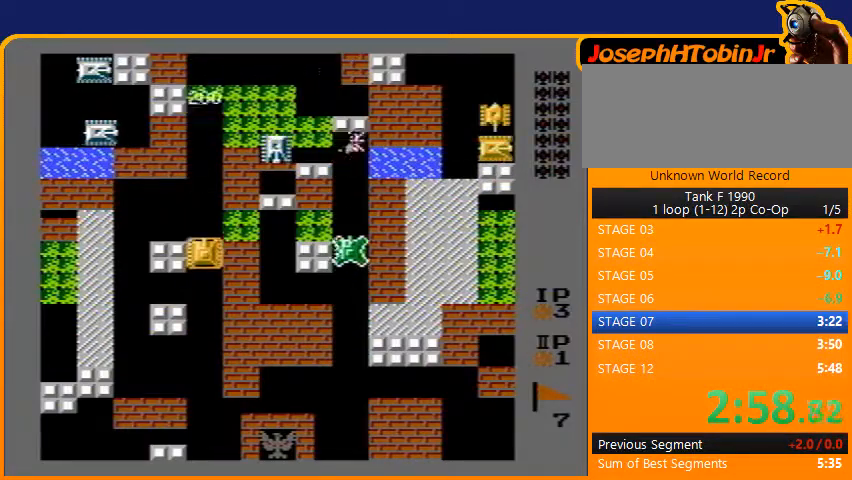
{"buttons": ["DPAD_UP"], "events": []}
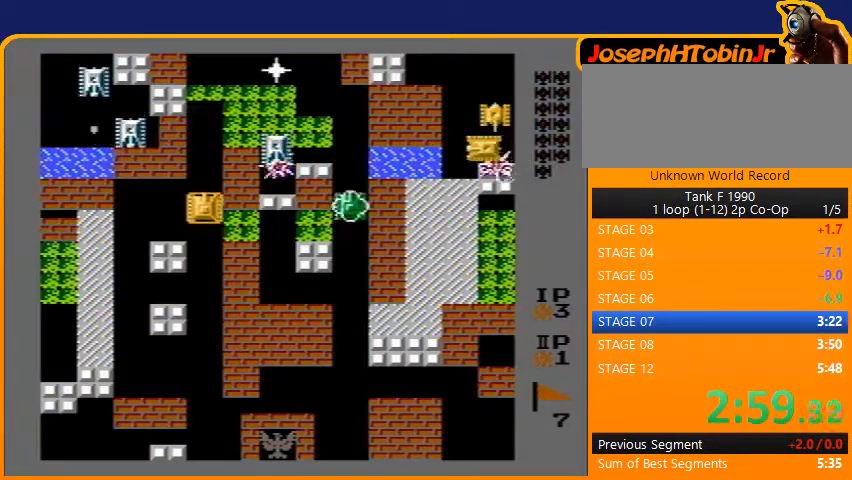
{"buttons": ["B"], "events": [[367, "DPAD_RIGHT", "down"], [367, "DPAD_UP", "up"], [433, "B", "down"], [500, "DPAD_RIGHT", "up"]]}
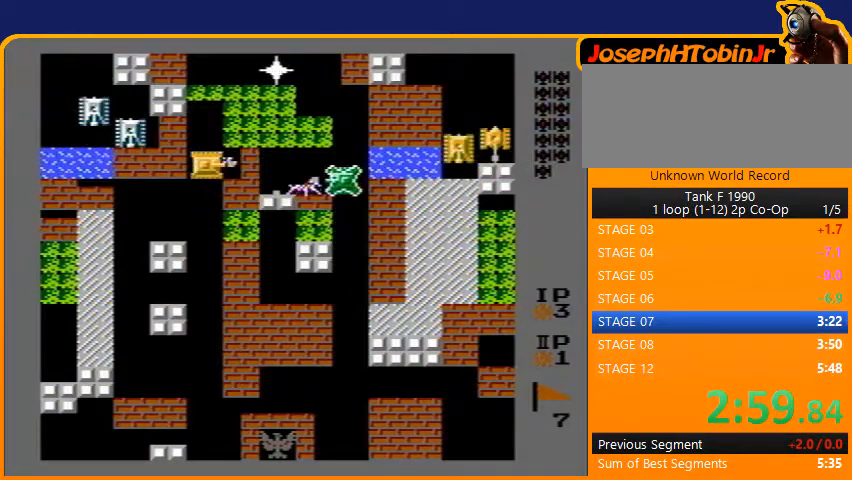
{"buttons": ["DPAD_UP"], "events": [[267, "B", "up"], [267, "DPAD_LEFT", "down"], [400, "DPAD_LEFT", "up"], [400, "DPAD_UP", "down"]]}
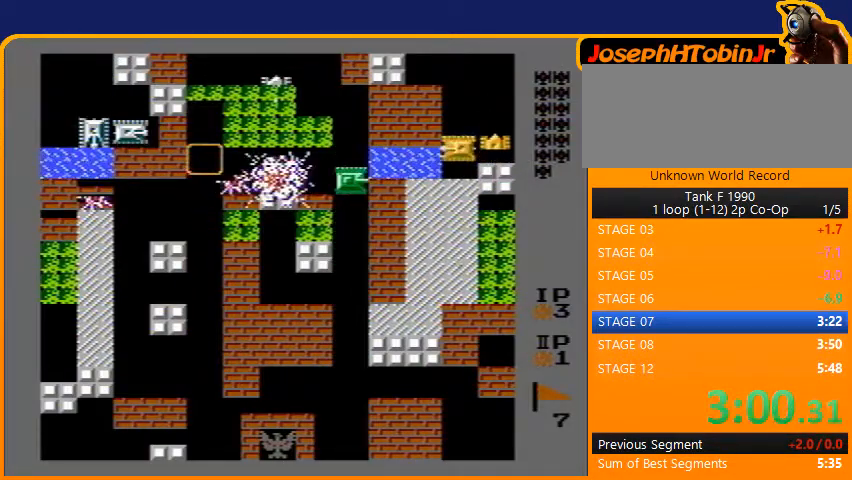
{"buttons": ["B"], "events": [[300, "DPAD_LEFT", "down"], [300, "DPAD_UP", "up"], [333, "B", "down"], [467, "DPAD_LEFT", "up"]]}
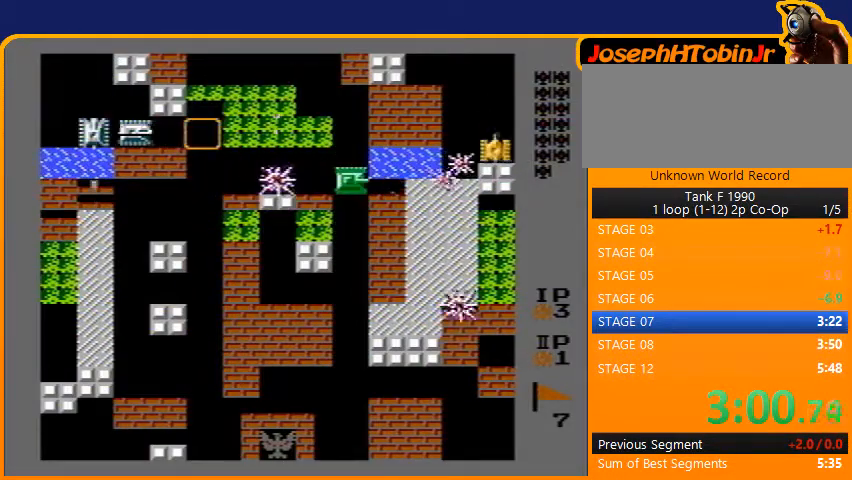
{"buttons": ["DPAD_LEFT"], "events": [[467, "DPAD_LEFT", "down"], [500, "B", "up"]]}
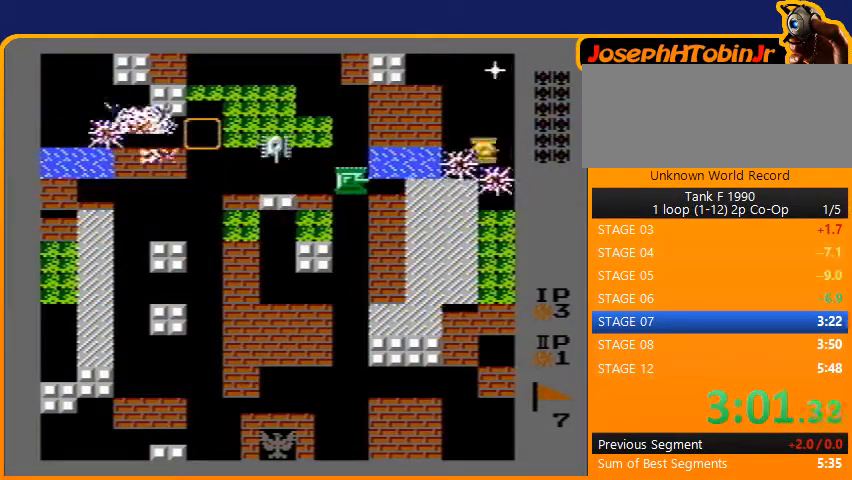
{"buttons": ["DPAD_DOWN"], "events": [[67, "DPAD_LEFT", "up"], [67, "DPAD_RIGHT", "down"], [267, "DPAD_DOWN", "down"], [300, "DPAD_RIGHT", "up"]]}
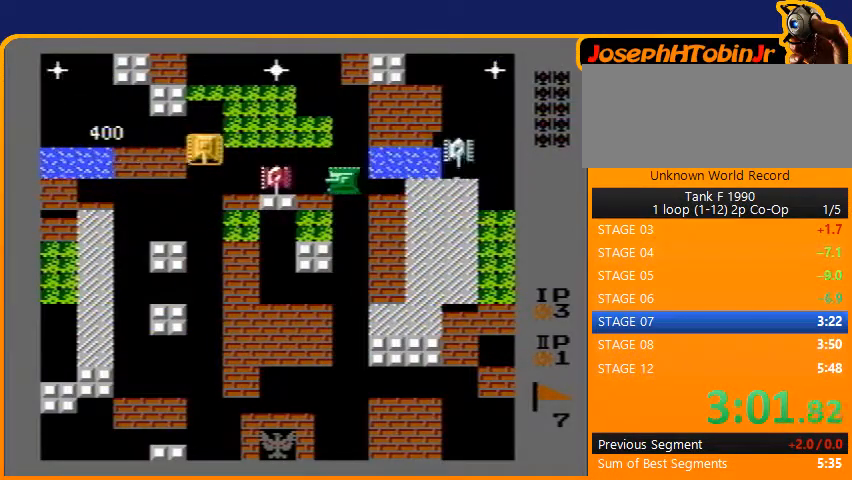
{"buttons": ["DPAD_UP"], "events": [[100, "DPAD_RIGHT", "down"], [133, "DPAD_DOWN", "up"], [200, "B", "down"], [267, "DPAD_RIGHT", "up"], [267, "DPAD_UP", "down"], [300, "B", "up"]]}
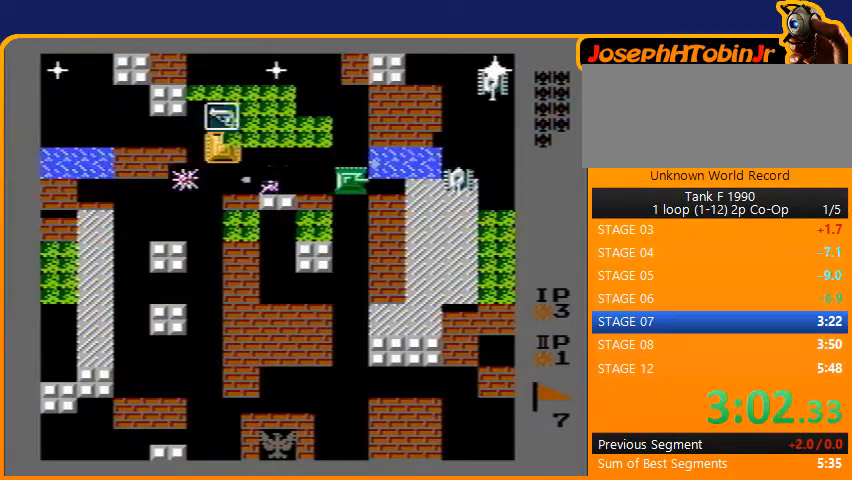
{"buttons": ["DPAD_LEFT"], "events": [[233, "DPAD_LEFT", "down"], [267, "DPAD_UP", "up"]]}
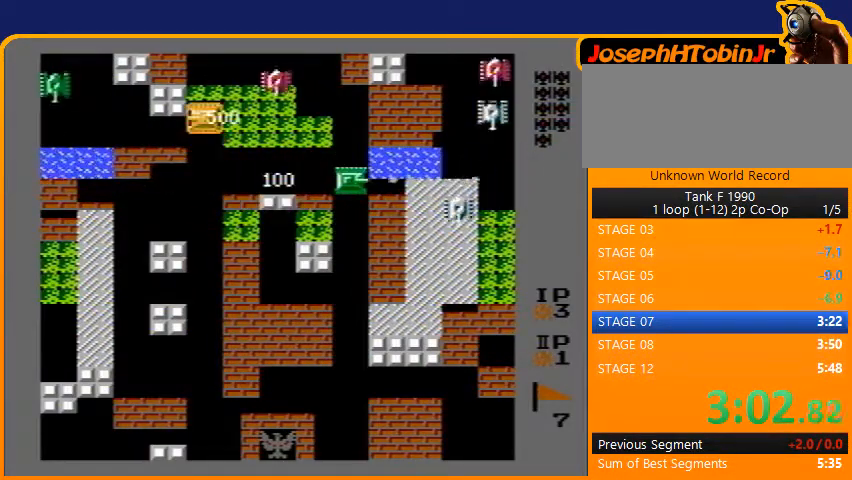
{"buttons": ["B", "DPAD_DOWN"], "events": [[100, "B", "down"], [500, "DPAD_DOWN", "down"], [500, "DPAD_LEFT", "up"]]}
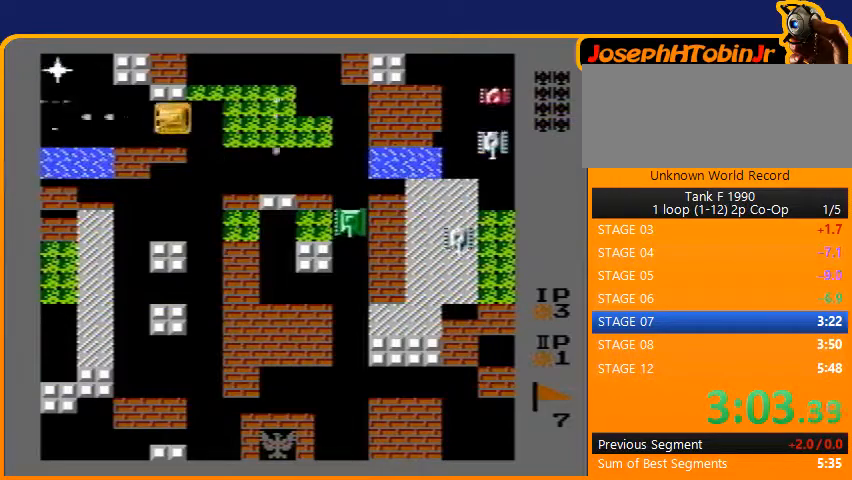
{"buttons": ["B"], "events": [[33, "B", "up"], [167, "DPAD_RIGHT", "down"], [200, "DPAD_DOWN", "up"], [233, "B", "down"], [367, "DPAD_RIGHT", "up"]]}